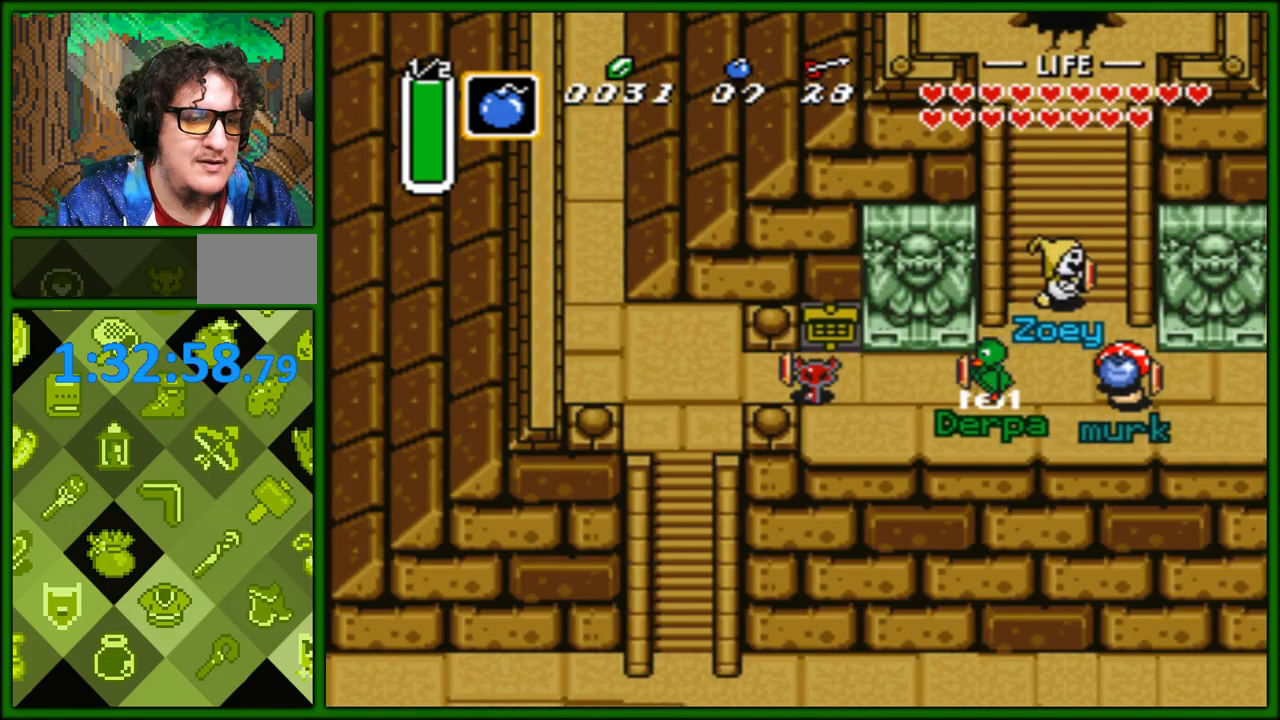
Gameplay with a controller (Nintendo layout); each line is a JSON object with the inputs held at the frame after it. "events" lists button and stick changes between this image and that frame as [ms after this image, input, new state], when the widget could be followed in between. Not read: L3 R3.
{"buttons": ["DPAD_RIGHT"], "events": [[250, "DPAD_LEFT", "up"], [267, "DPAD_RIGHT", "down"]]}
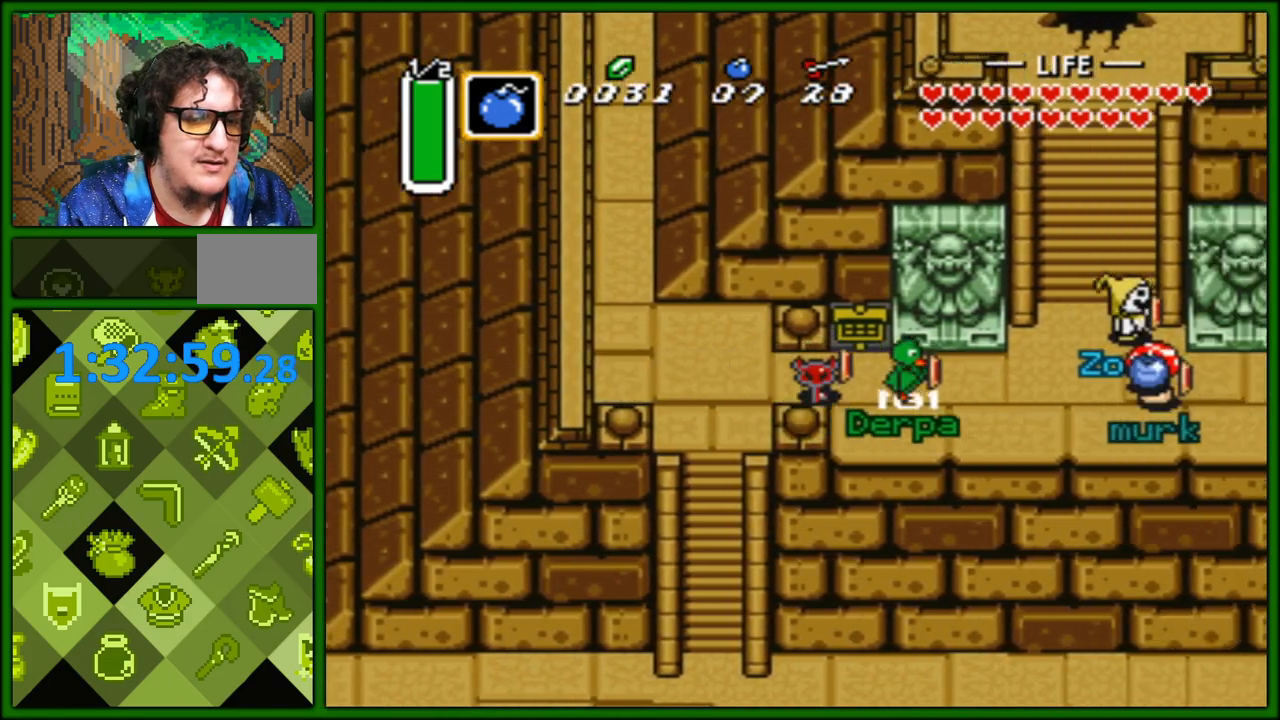
{"buttons": ["DPAD_RIGHT"], "events": []}
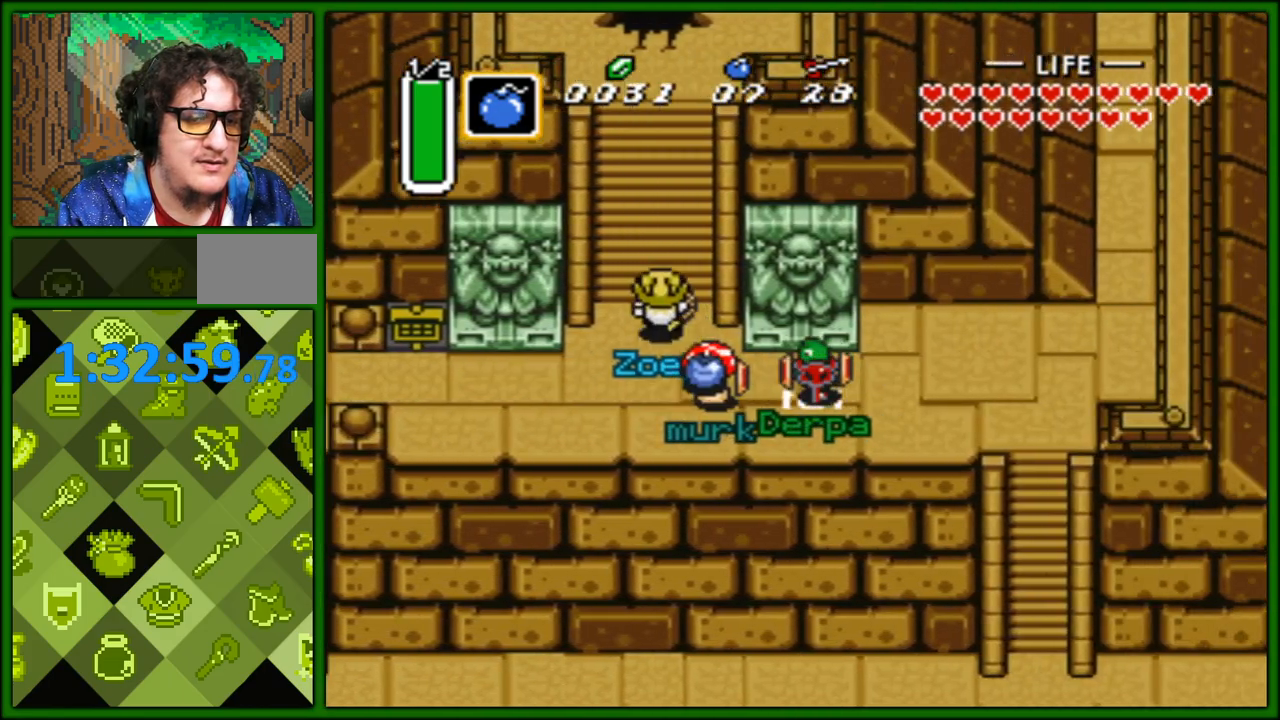
{"buttons": ["DPAD_LEFT"], "events": [[117, "DPAD_RIGHT", "up"], [133, "DPAD_LEFT", "down"]]}
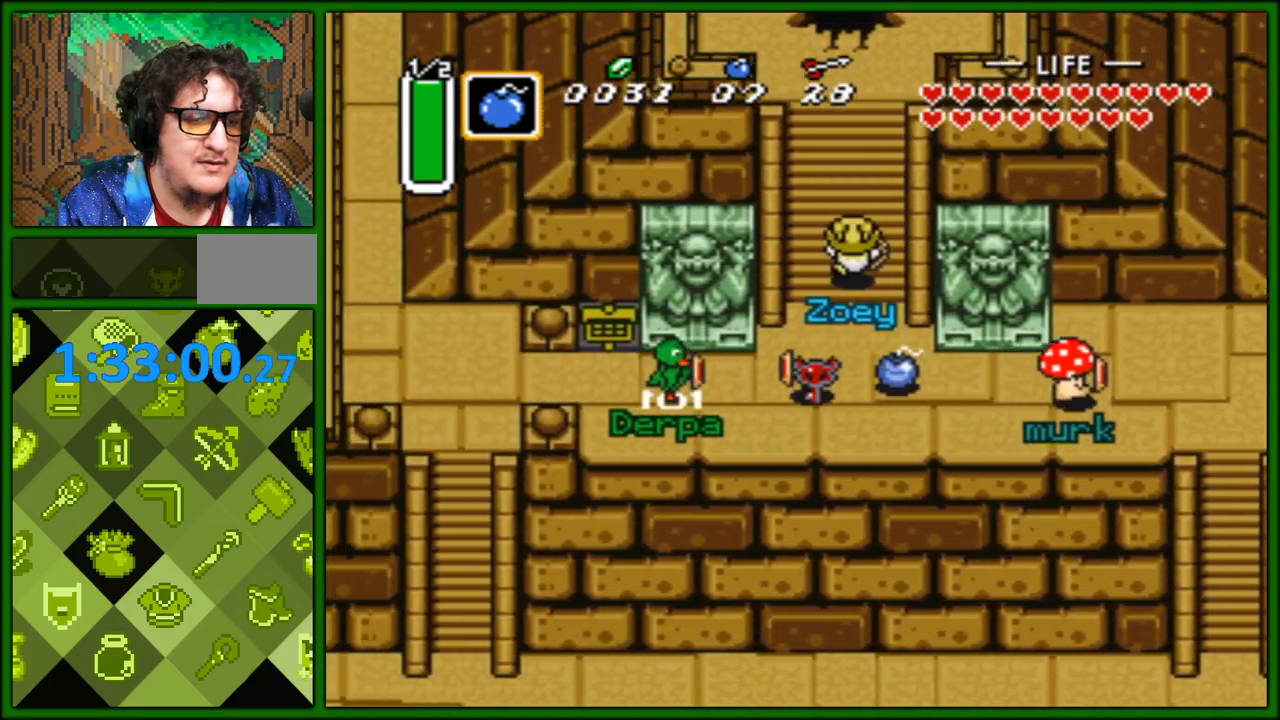
{"buttons": ["DPAD_UP"], "events": [[500, "DPAD_LEFT", "up"], [500, "DPAD_UP", "down"]]}
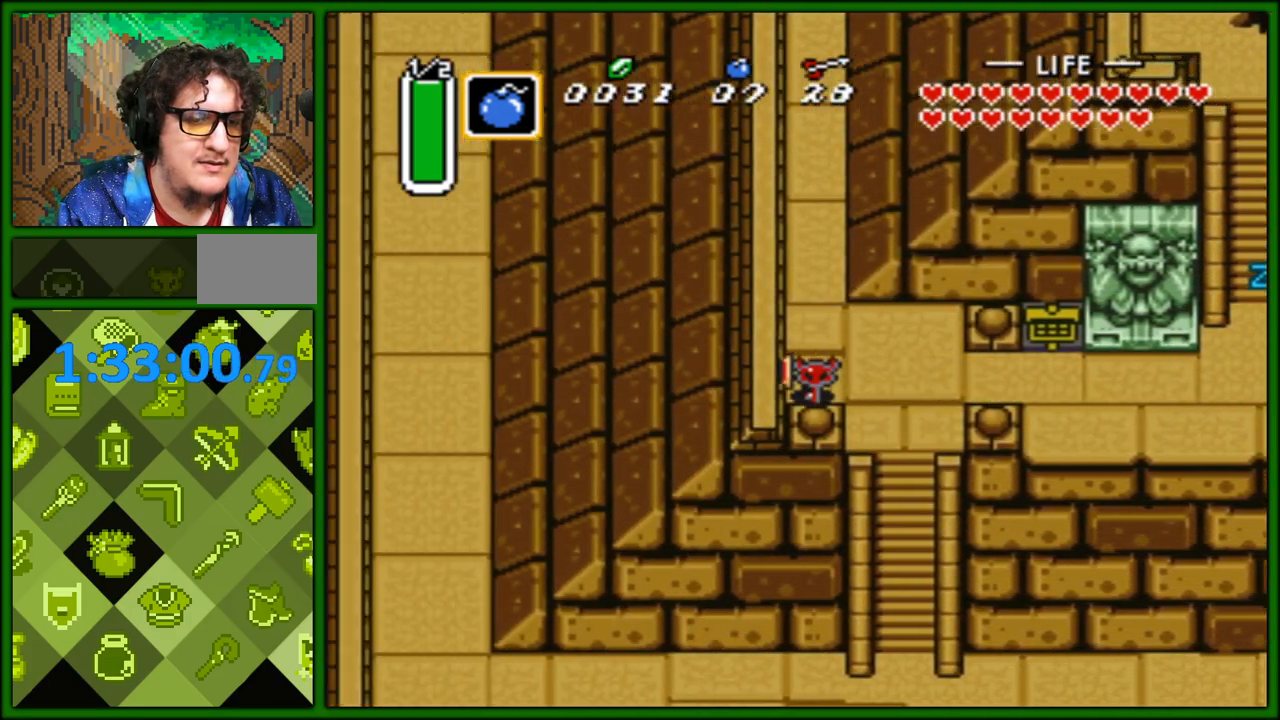
{"buttons": ["DPAD_LEFT"], "events": [[17, "DPAD_RIGHT", "down"], [17, "DPAD_UP", "up"], [450, "DPAD_LEFT", "down"], [450, "DPAD_RIGHT", "up"]]}
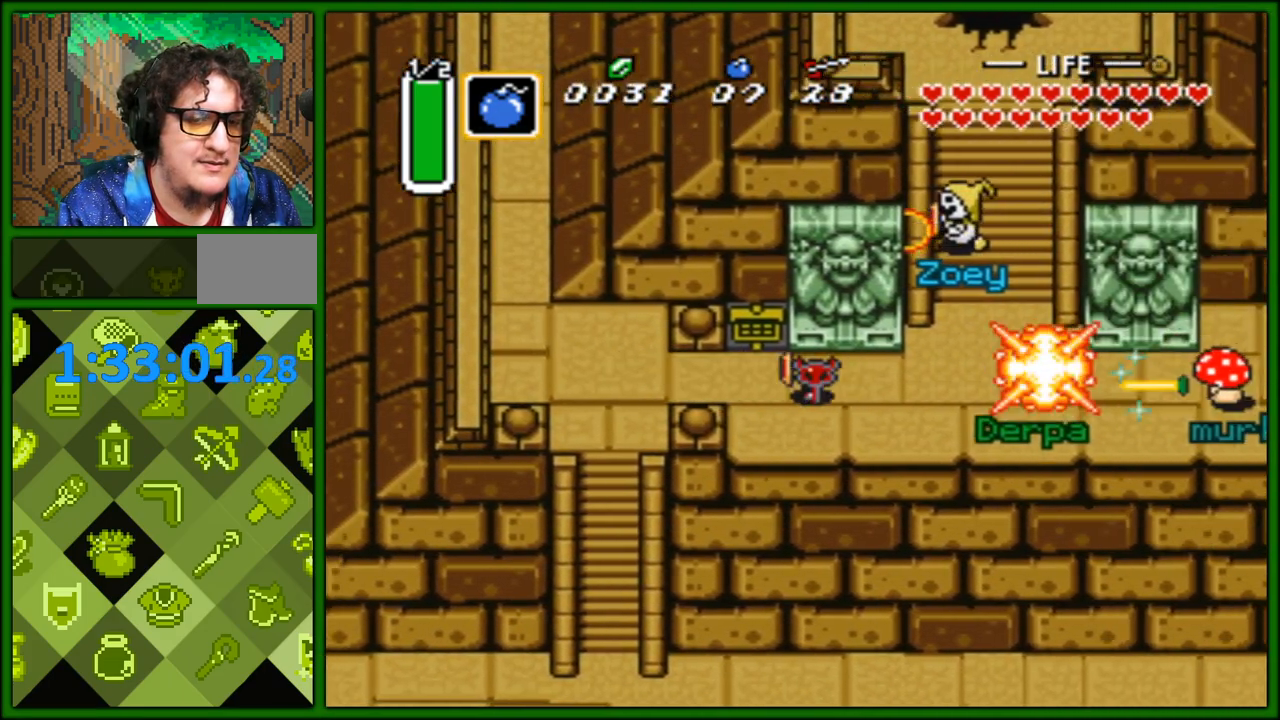
{"buttons": ["DPAD_RIGHT"], "events": [[233, "DPAD_LEFT", "up"], [267, "DPAD_RIGHT", "down"]]}
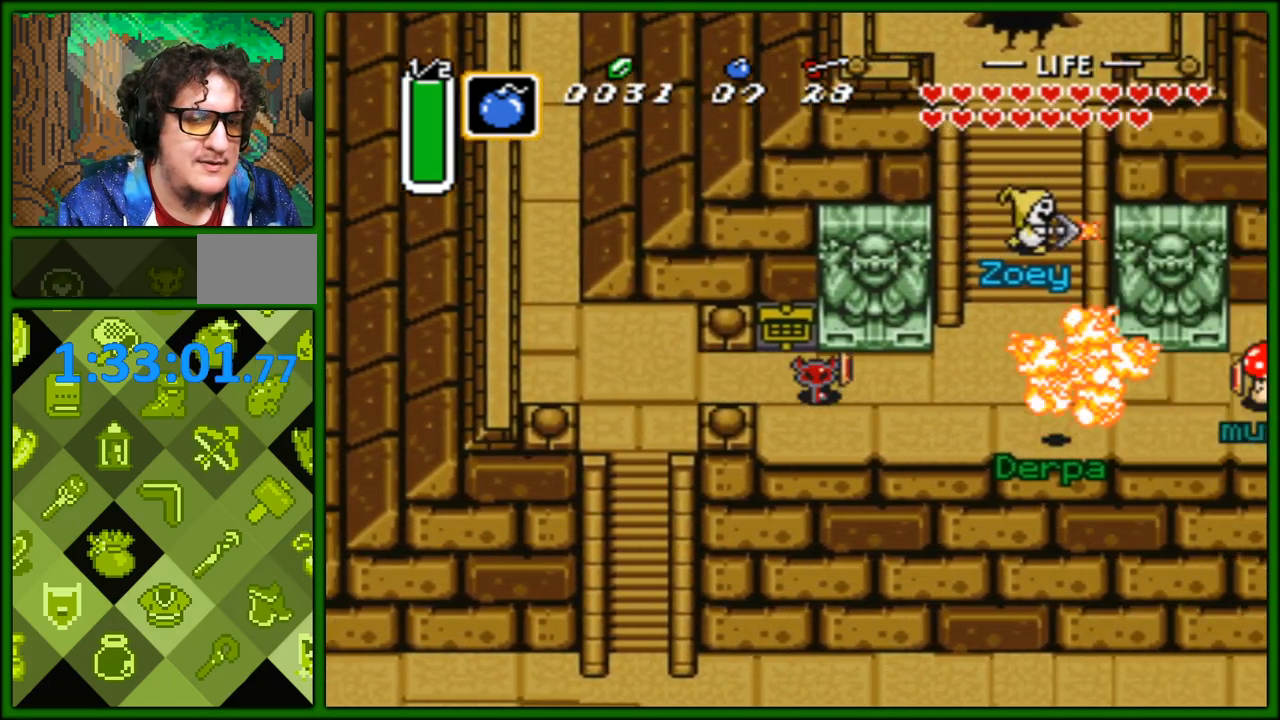
{"buttons": ["DPAD_RIGHT"], "events": []}
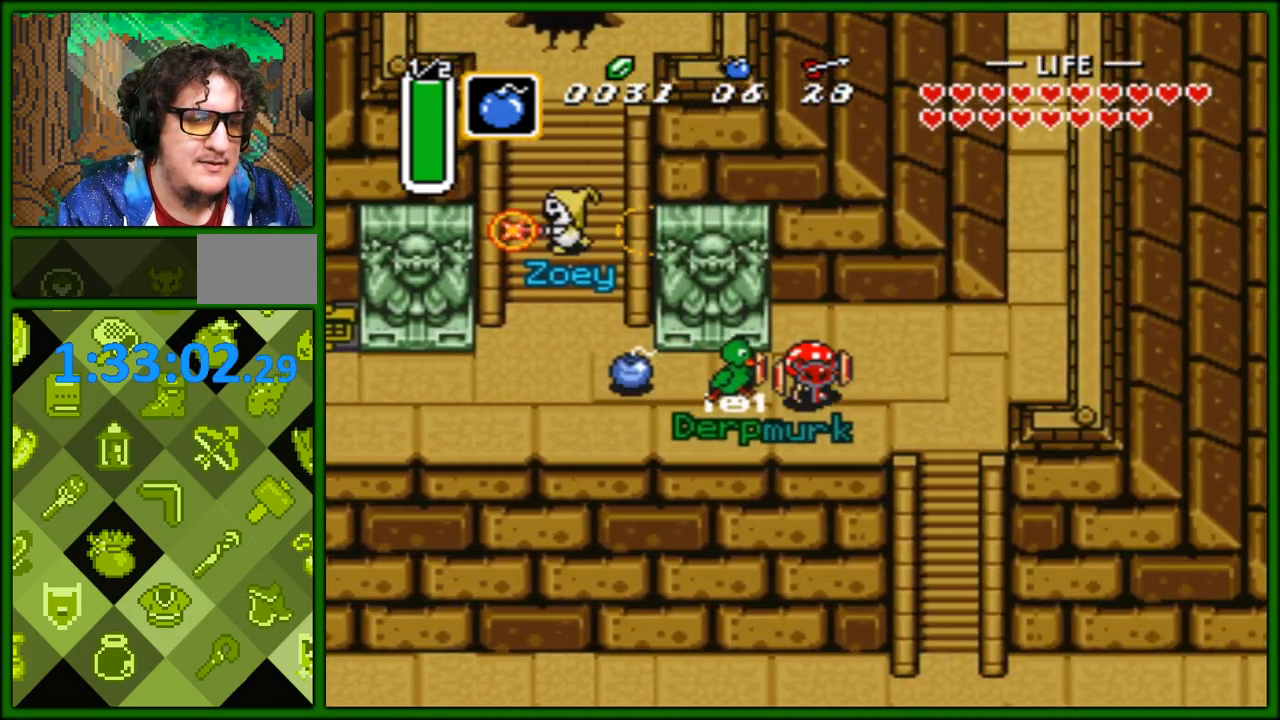
{"buttons": ["DPAD_LEFT"], "events": [[100, "DPAD_DOWN", "down"], [100, "DPAD_RIGHT", "up"], [133, "DPAD_DOWN", "up"], [133, "DPAD_LEFT", "down"]]}
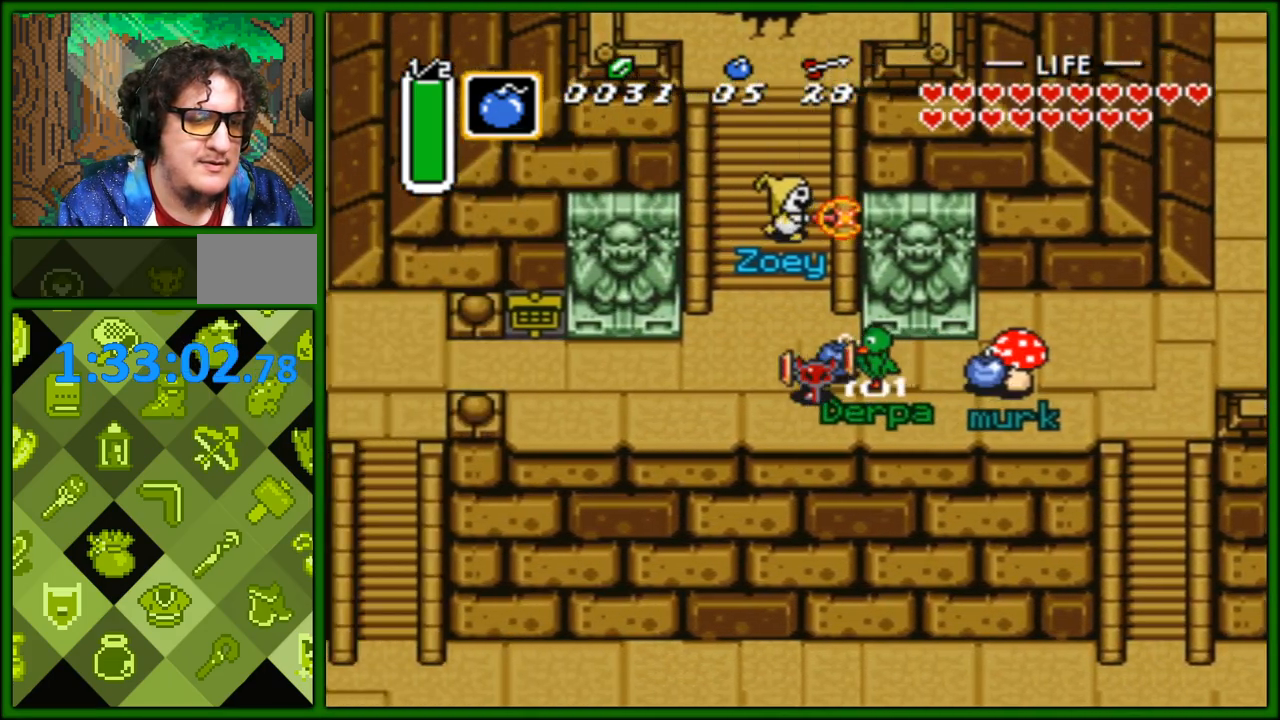
{"buttons": ["DPAD_RIGHT"], "events": [[350, "DPAD_LEFT", "up"], [400, "DPAD_RIGHT", "down"]]}
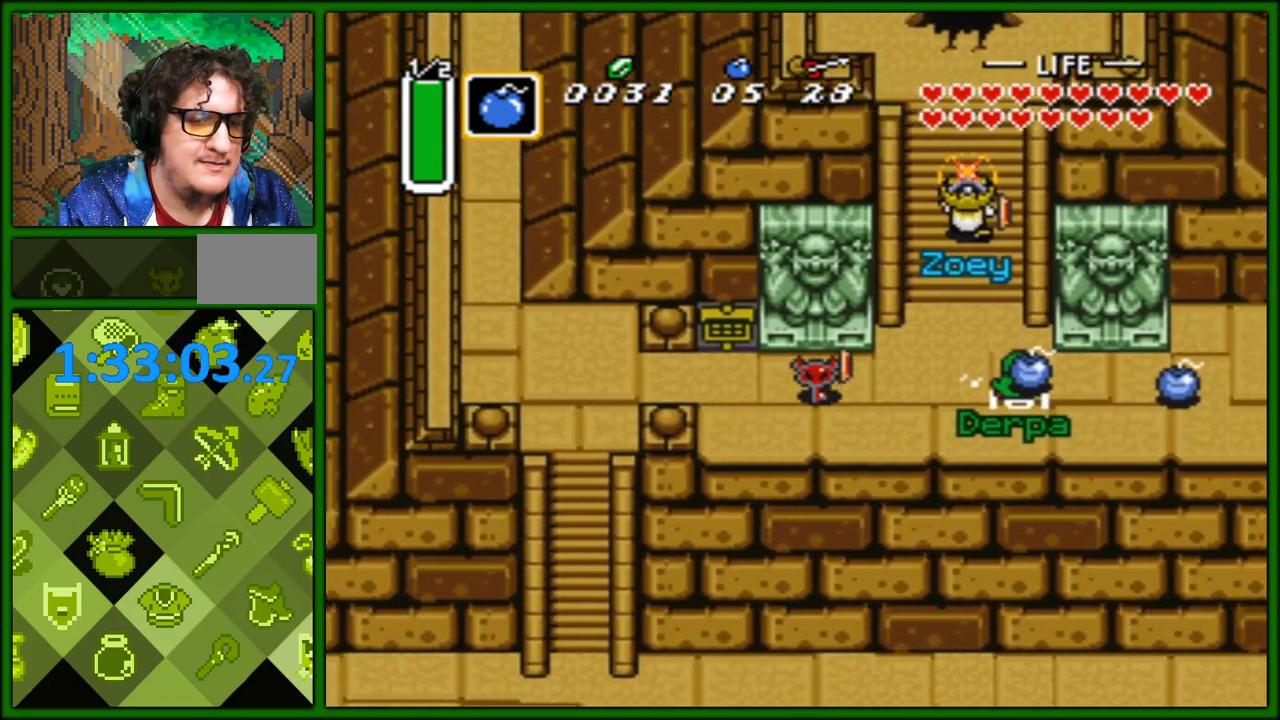
{"buttons": ["DPAD_LEFT"], "events": [[250, "DPAD_RIGHT", "up"], [267, "DPAD_LEFT", "down"]]}
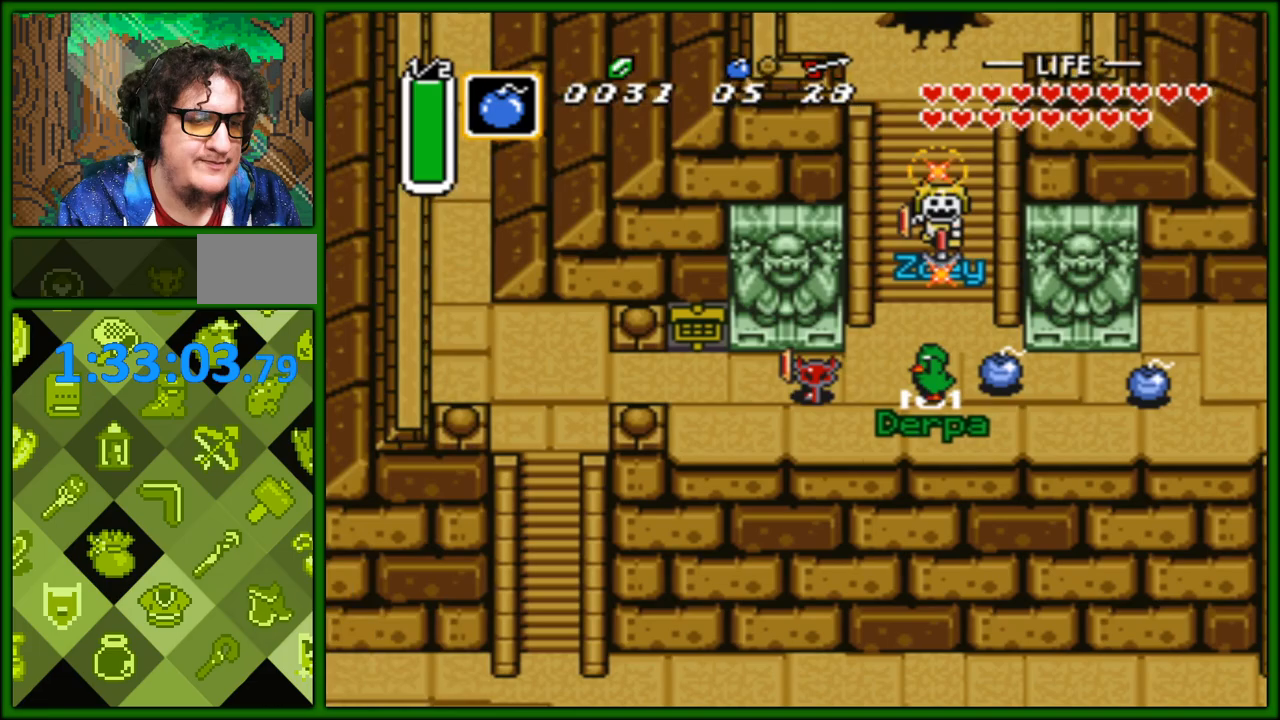
{"buttons": ["DPAD_RIGHT"], "events": [[267, "DPAD_LEFT", "up"], [283, "DPAD_RIGHT", "down"]]}
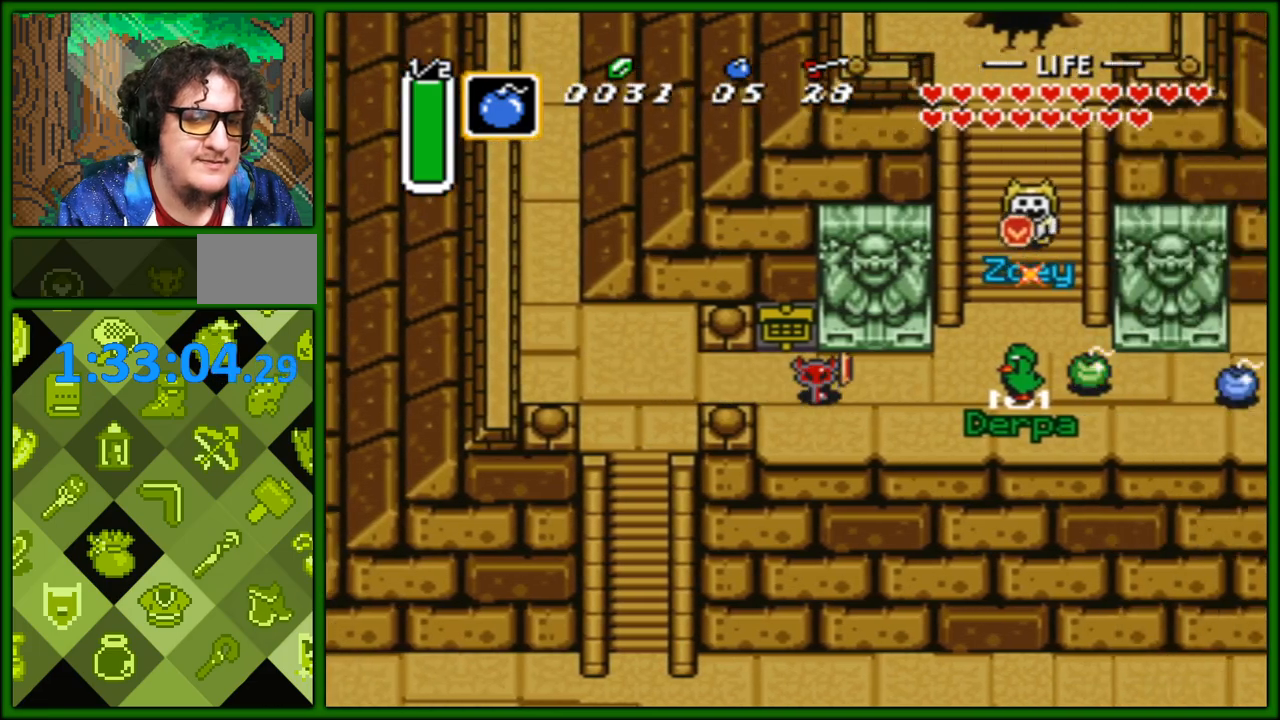
{"buttons": ["DPAD_LEFT"], "events": [[117, "DPAD_LEFT", "down"], [117, "DPAD_RIGHT", "up"]]}
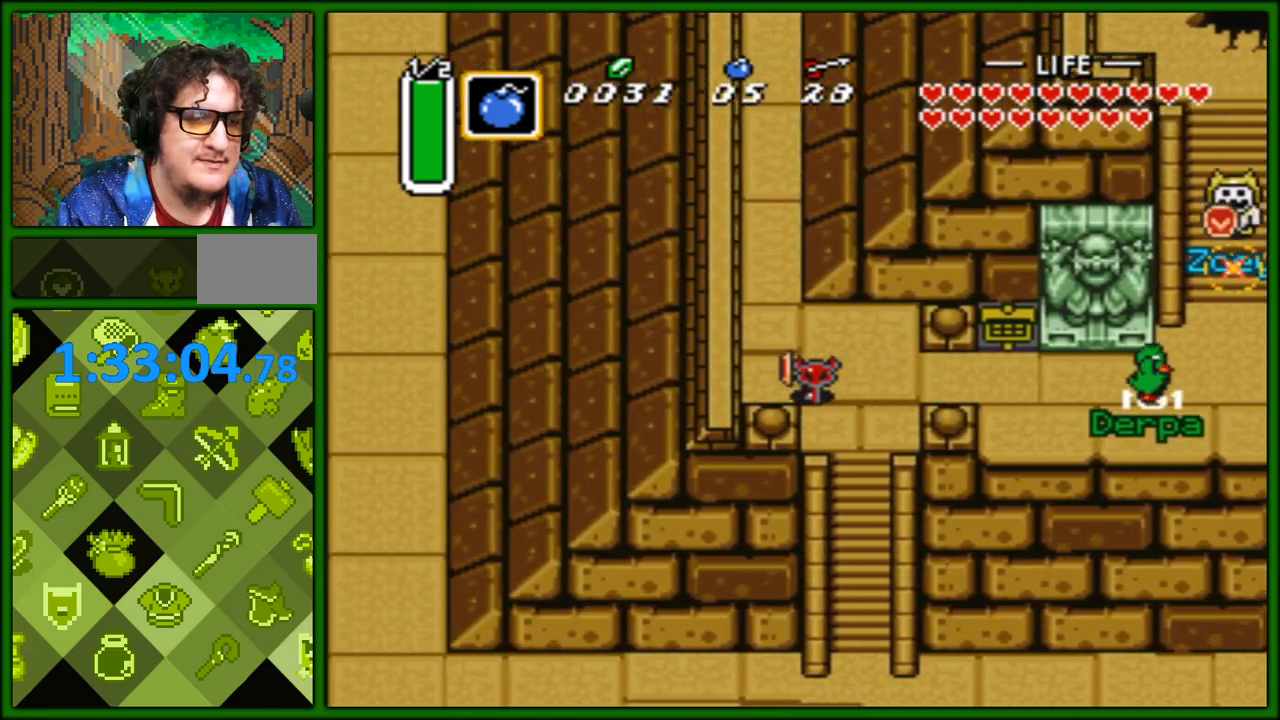
{"buttons": ["DPAD_DOWN"], "events": [[50, "DPAD_UP", "down"], [67, "DPAD_LEFT", "up"], [433, "DPAD_UP", "up"], [467, "DPAD_DOWN", "down"]]}
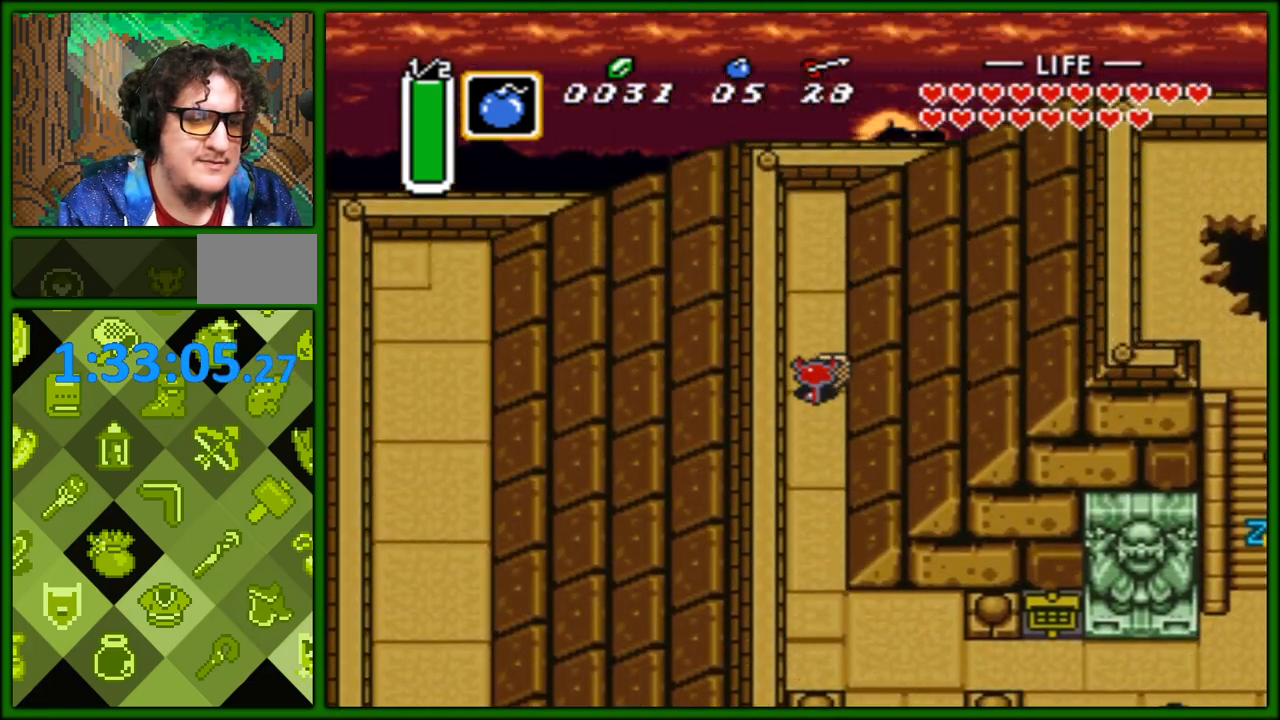
{"buttons": ["DPAD_RIGHT"], "events": [[333, "DPAD_RIGHT", "down"], [383, "DPAD_DOWN", "up"]]}
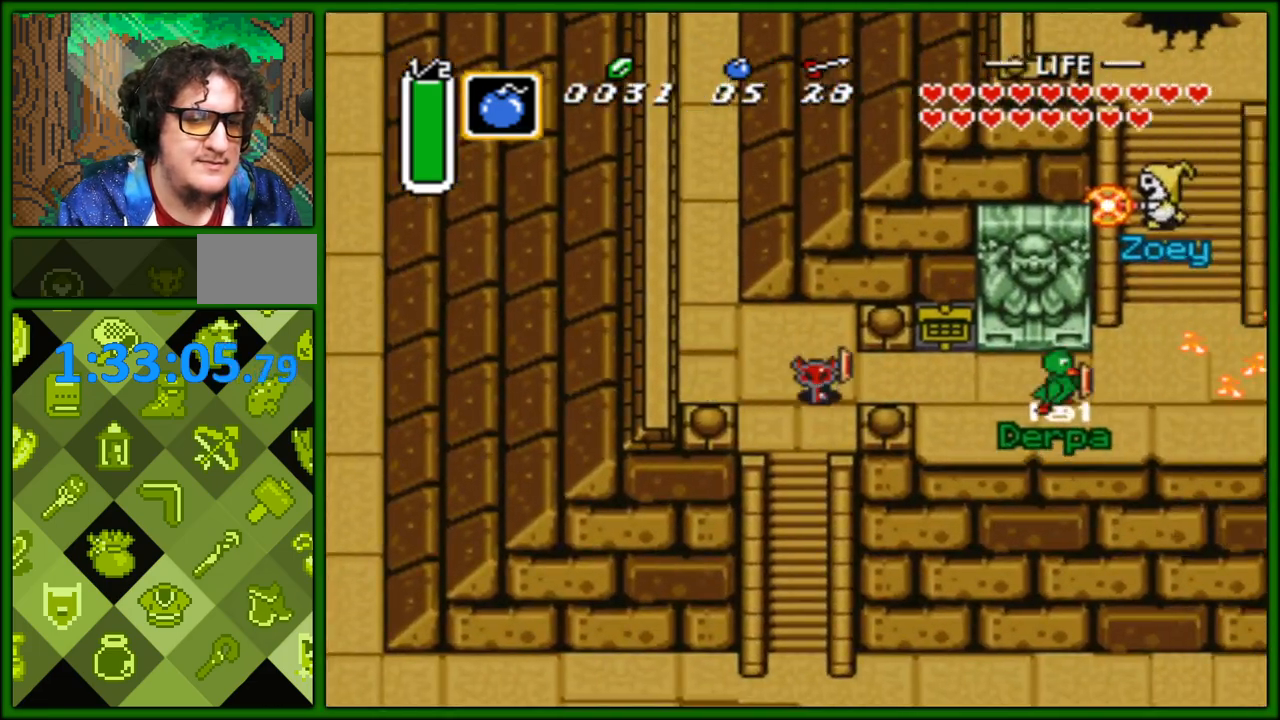
{"buttons": ["DPAD_RIGHT"], "events": []}
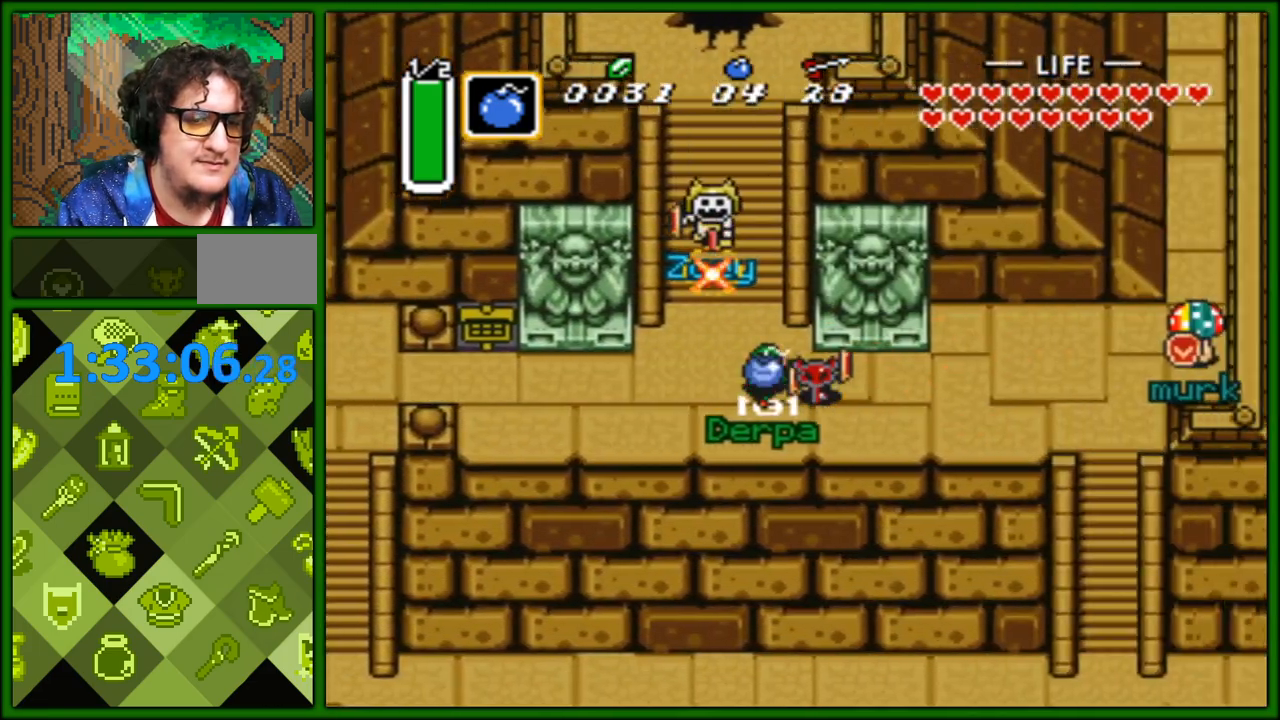
{"buttons": ["DPAD_LEFT"], "events": [[333, "DPAD_RIGHT", "up"], [350, "DPAD_LEFT", "down"]]}
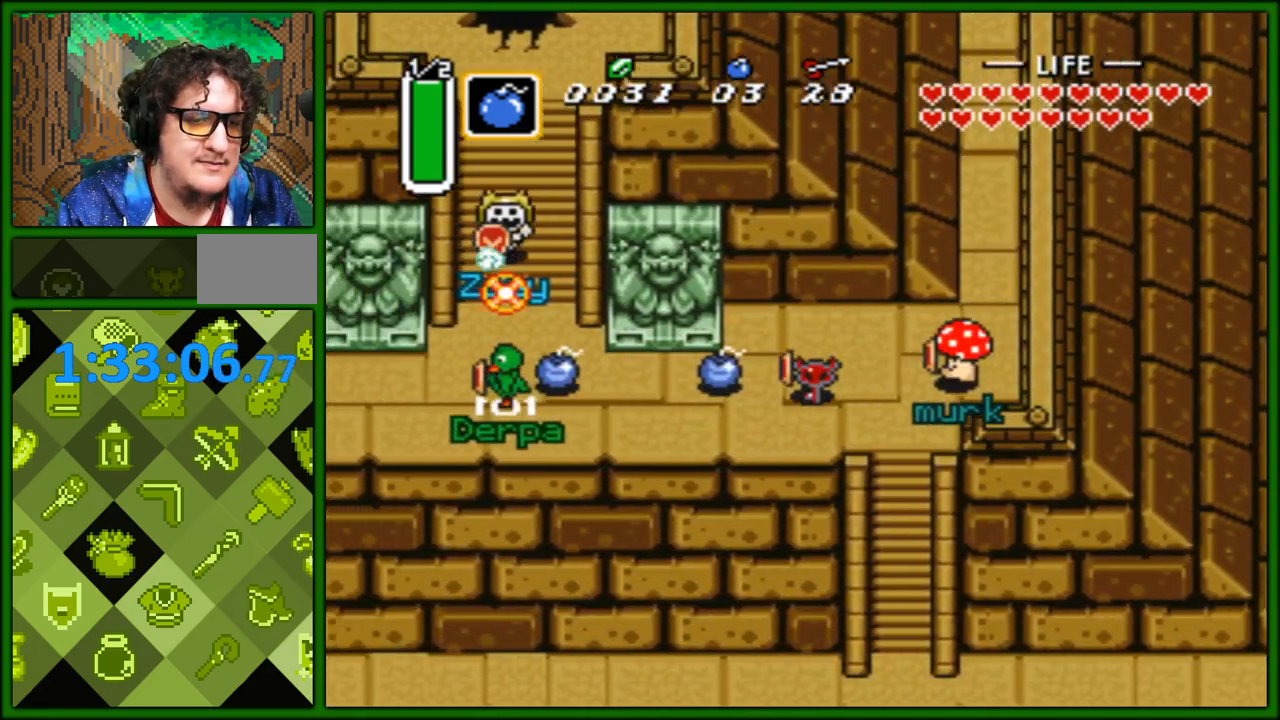
{"buttons": ["DPAD_LEFT"], "events": []}
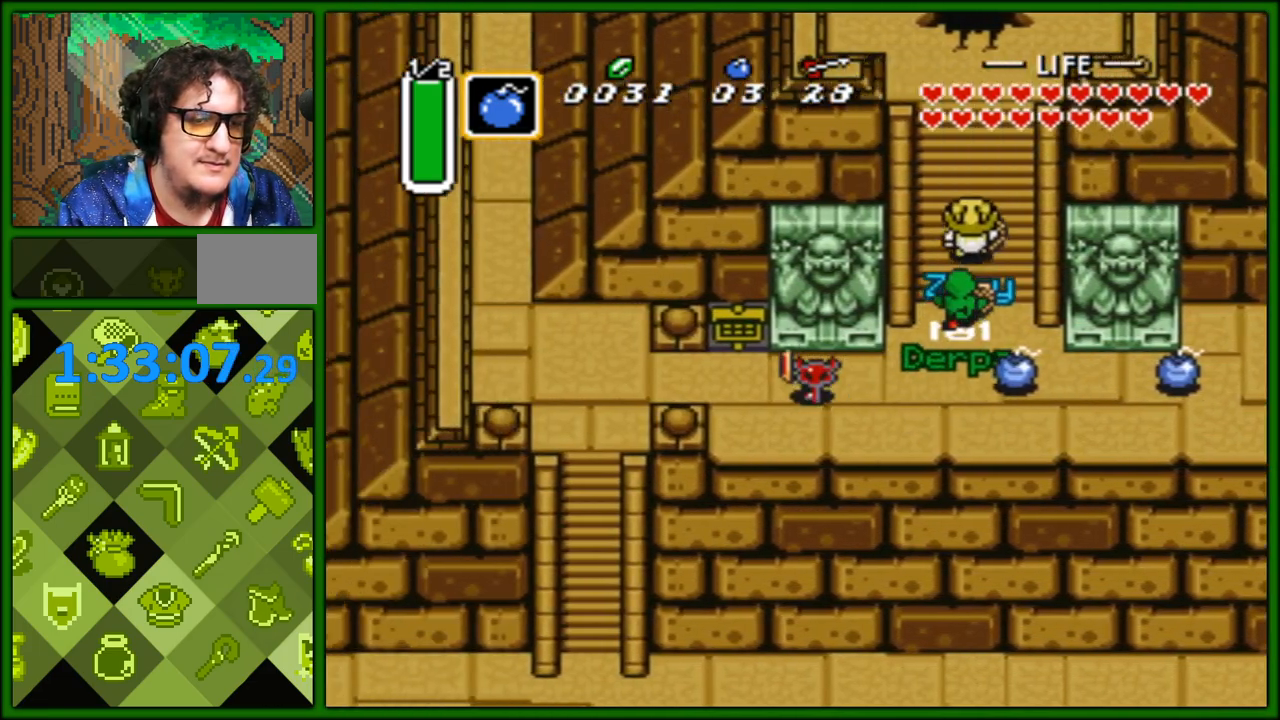
{"buttons": ["DPAD_UP"], "events": [[317, "DPAD_UP", "down"], [367, "DPAD_LEFT", "up"]]}
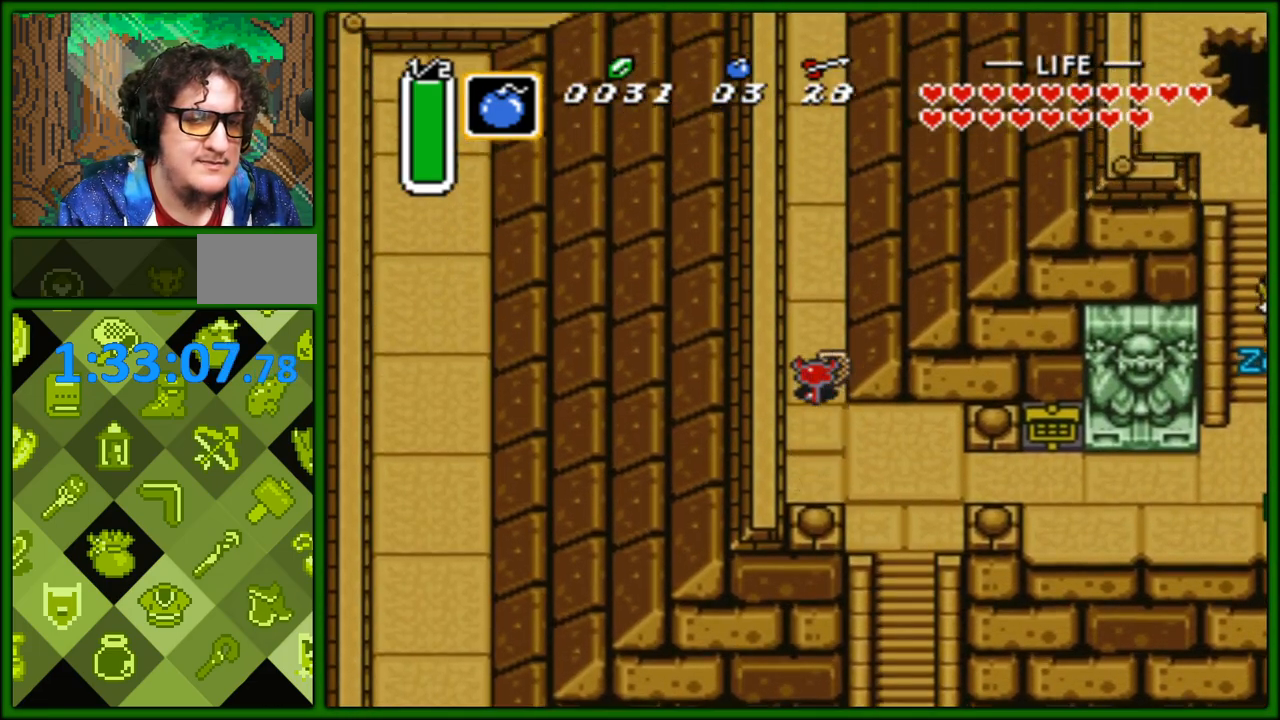
{"buttons": ["DPAD_DOWN"], "events": [[183, "DPAD_UP", "up"], [217, "DPAD_DOWN", "down"]]}
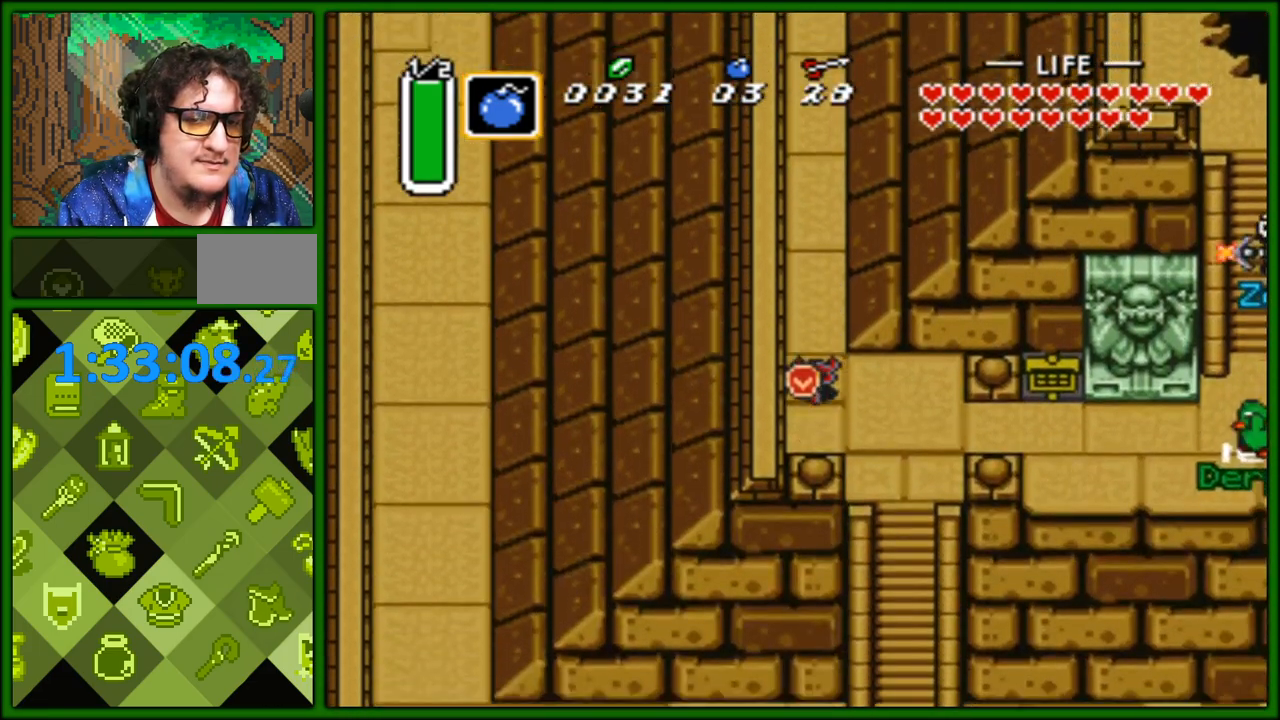
{"buttons": ["DPAD_LEFT"], "events": [[33, "DPAD_RIGHT", "down"], [67, "DPAD_DOWN", "up"], [333, "DPAD_RIGHT", "up"], [350, "DPAD_LEFT", "down"]]}
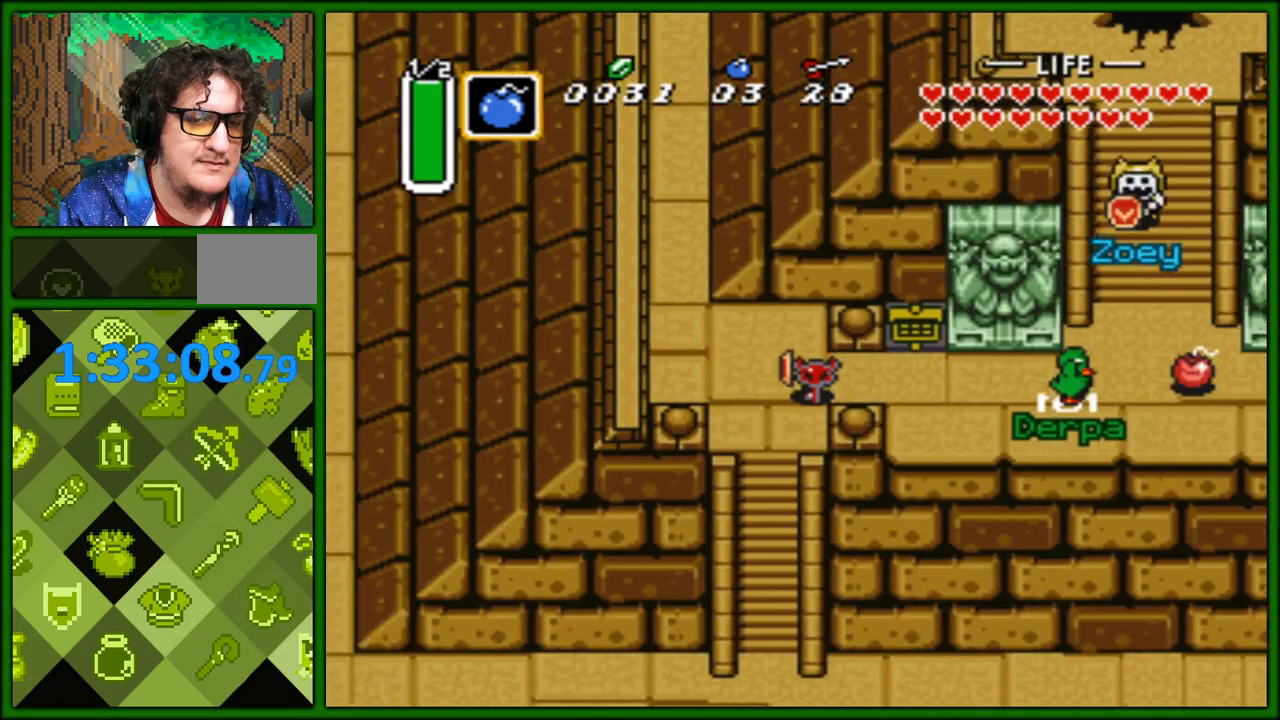
{"buttons": ["DPAD_DOWN"], "events": [[150, "DPAD_UP", "down"], [200, "DPAD_LEFT", "up"], [400, "DPAD_LEFT", "down"], [417, "DPAD_LEFT", "up"], [417, "DPAD_UP", "up"], [450, "DPAD_DOWN", "down"]]}
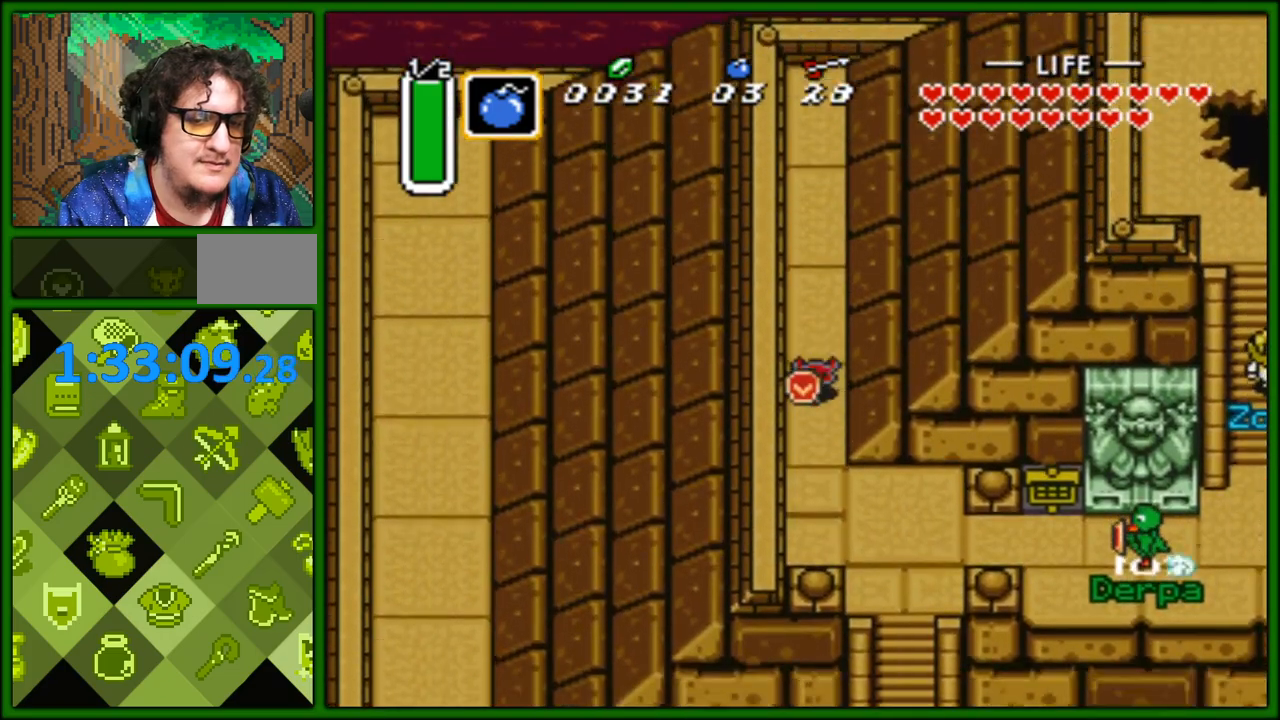
{"buttons": ["DPAD_RIGHT"], "events": [[183, "DPAD_RIGHT", "down"], [250, "DPAD_DOWN", "up"]]}
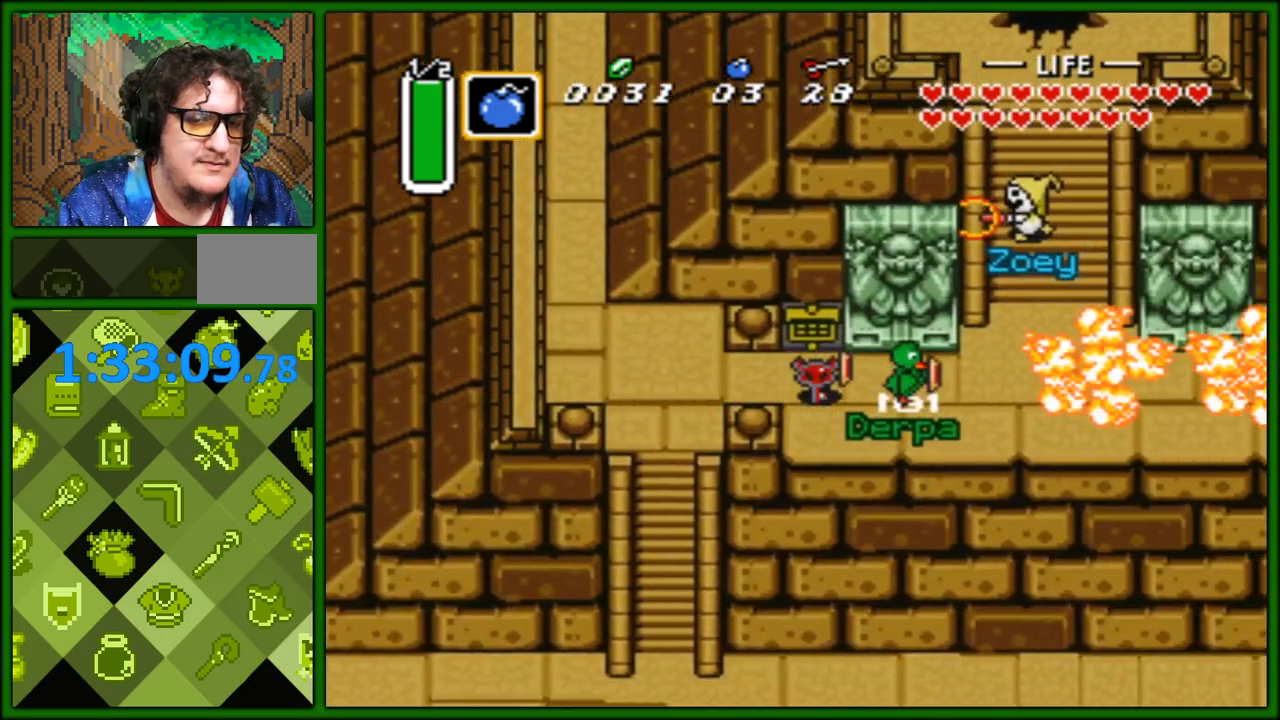
{"buttons": ["DPAD_RIGHT"], "events": []}
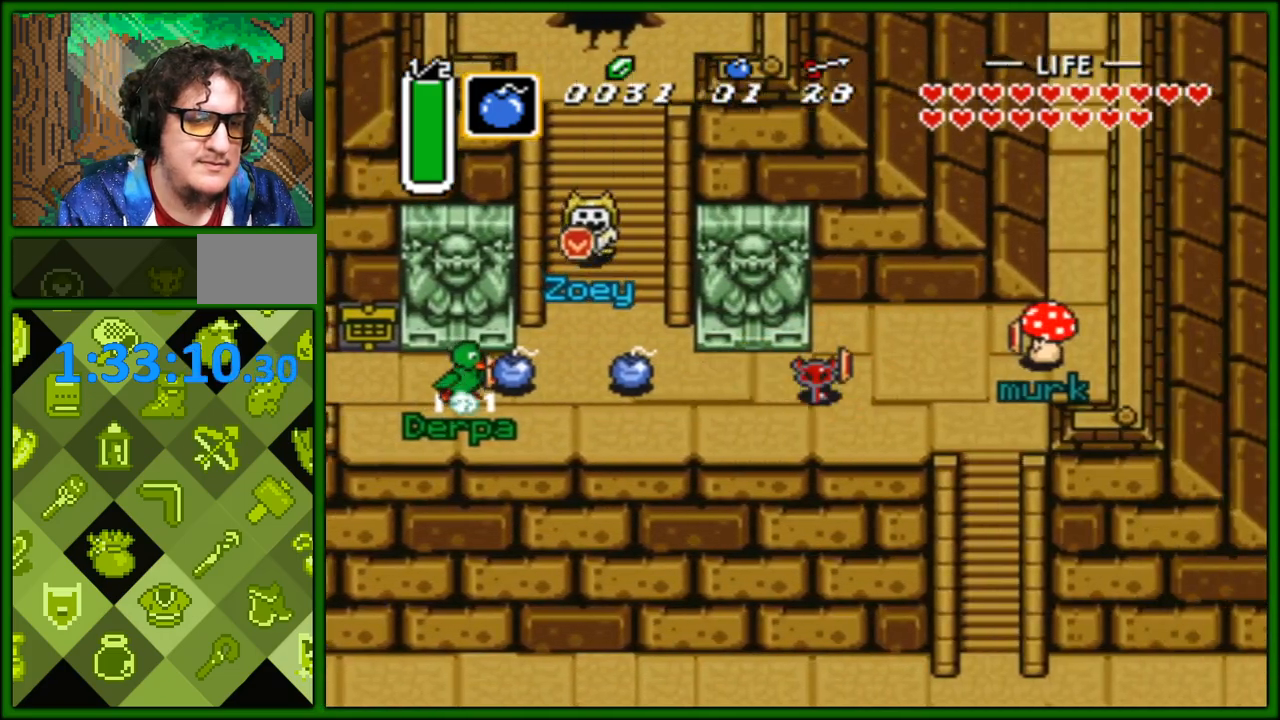
{"buttons": ["DPAD_LEFT"], "events": [[283, "DPAD_DOWN", "down"], [283, "DPAD_RIGHT", "up"], [300, "DPAD_DOWN", "up"], [300, "DPAD_LEFT", "down"]]}
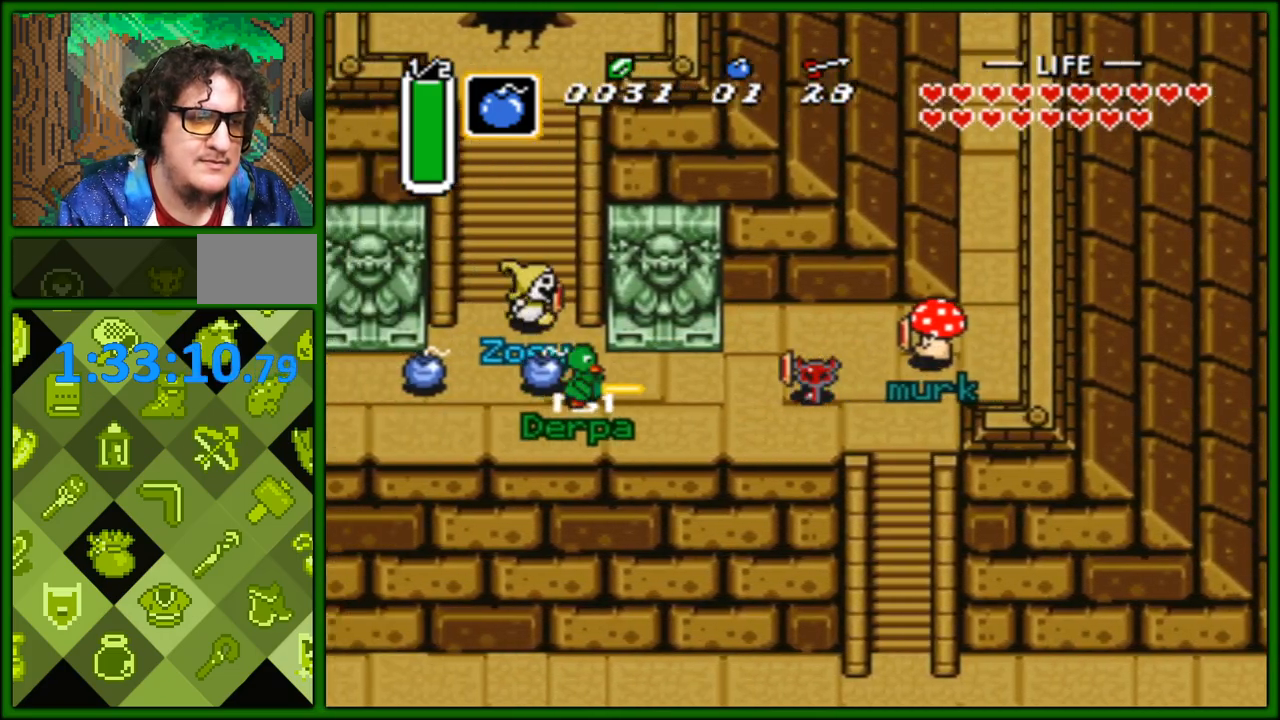
{"buttons": ["DPAD_LEFT"], "events": []}
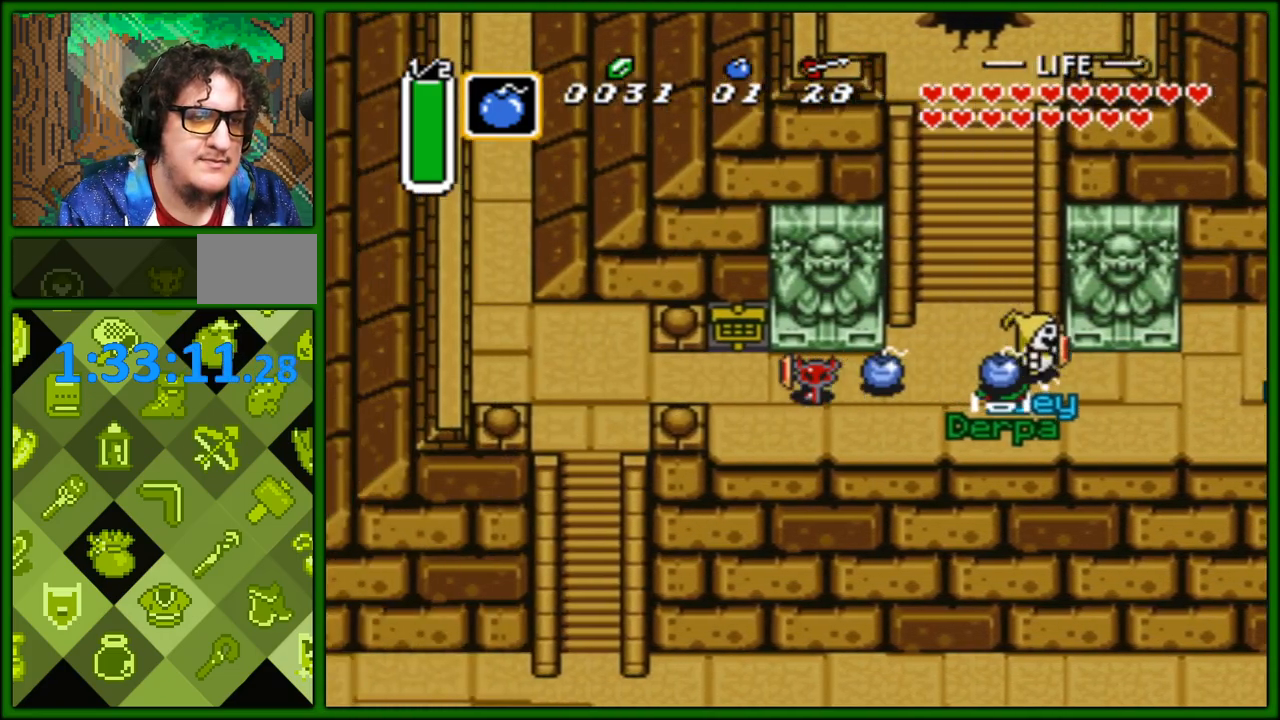
{"buttons": ["DPAD_UP"], "events": [[333, "DPAD_UP", "down"], [417, "DPAD_LEFT", "up"]]}
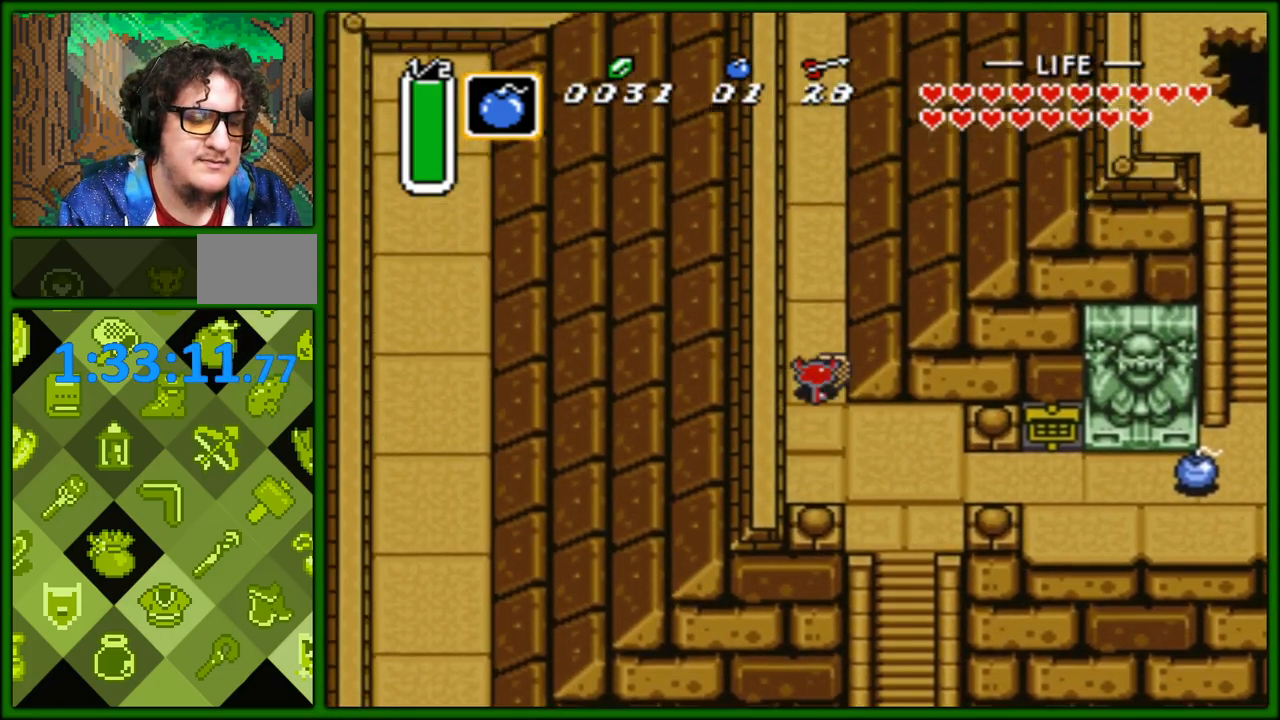
{"buttons": ["DPAD_RIGHT"], "events": [[83, "DPAD_UP", "up"], [117, "DPAD_DOWN", "down"], [250, "DPAD_RIGHT", "down"], [317, "DPAD_DOWN", "up"]]}
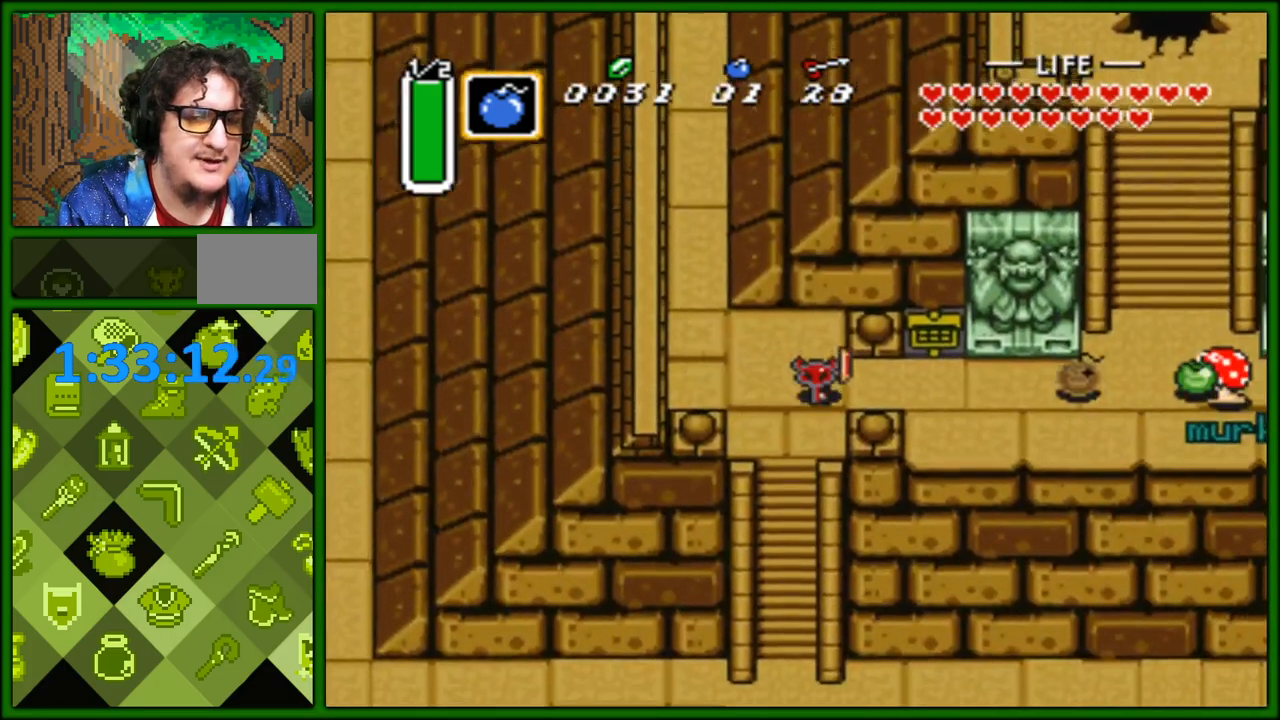
{"buttons": ["DPAD_UP"], "events": [[83, "DPAD_RIGHT", "up"], [117, "DPAD_LEFT", "down"], [333, "DPAD_UP", "down"], [367, "DPAD_LEFT", "up"]]}
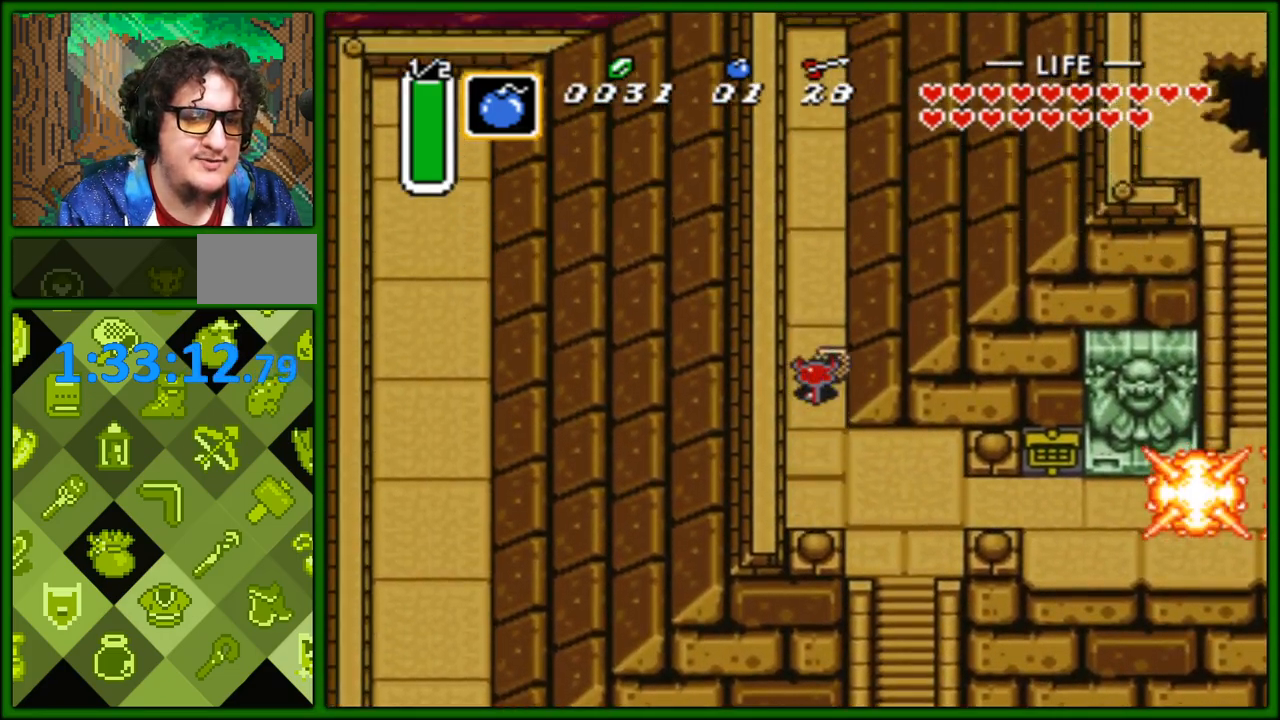
{"buttons": ["DPAD_RIGHT"], "events": [[67, "DPAD_LEFT", "down"], [100, "DPAD_UP", "up"], [117, "DPAD_LEFT", "up"], [133, "DPAD_DOWN", "down"], [400, "DPAD_RIGHT", "down"], [417, "DPAD_DOWN", "up"]]}
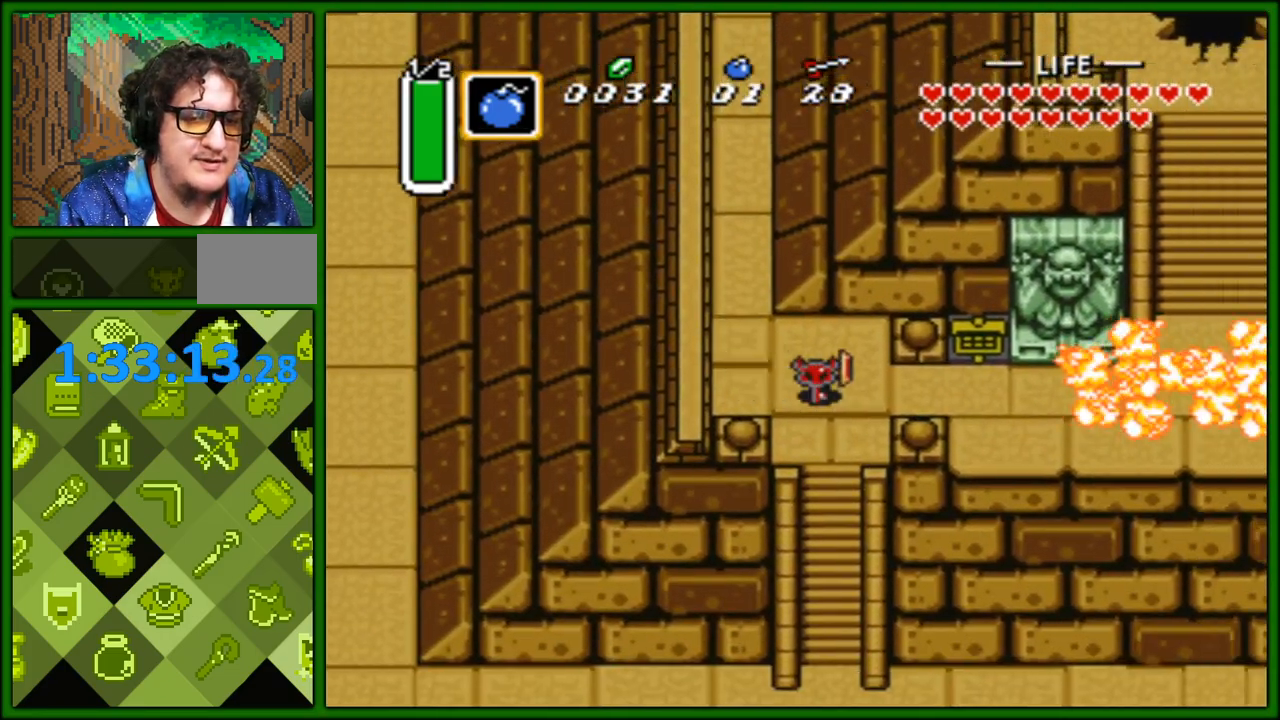
{"buttons": ["DPAD_RIGHT"], "events": []}